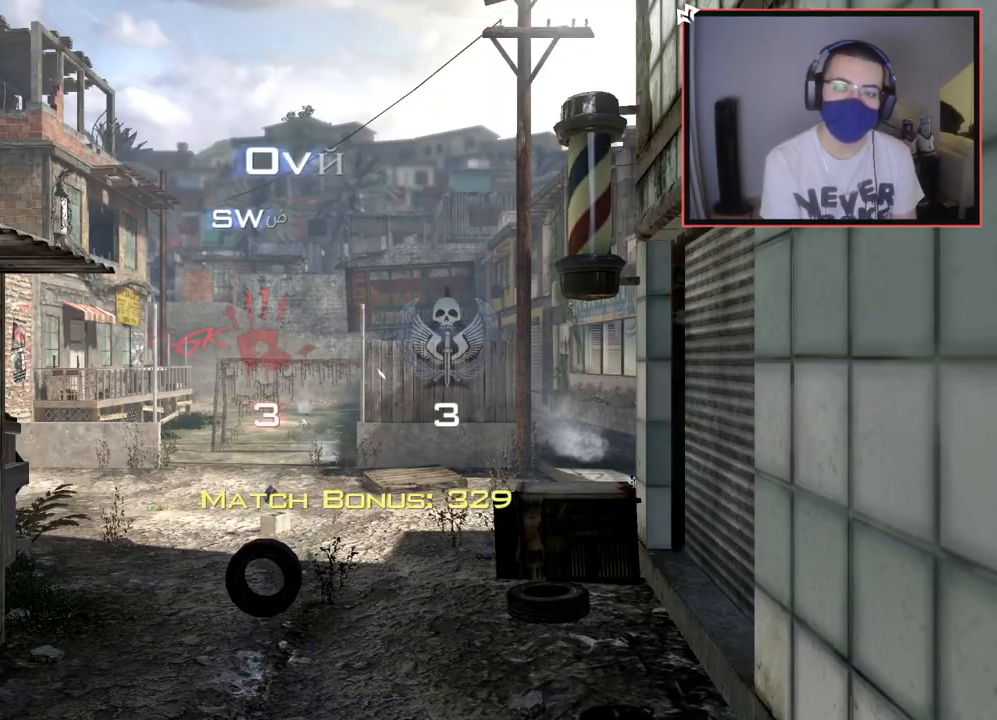
Gameplay with a controller (PlayStation layout); each line is a JSON object with the inputs held at the frame after it. "events" lists button and stick changes between this image and that frame as [ms after this image, input, new state], when the widget could be followed in between.
{"buttons": [], "left_stick": "center", "right_stick": "center", "events": [[117, "left_stick", "up"], [434, "left_stick", "center"]]}
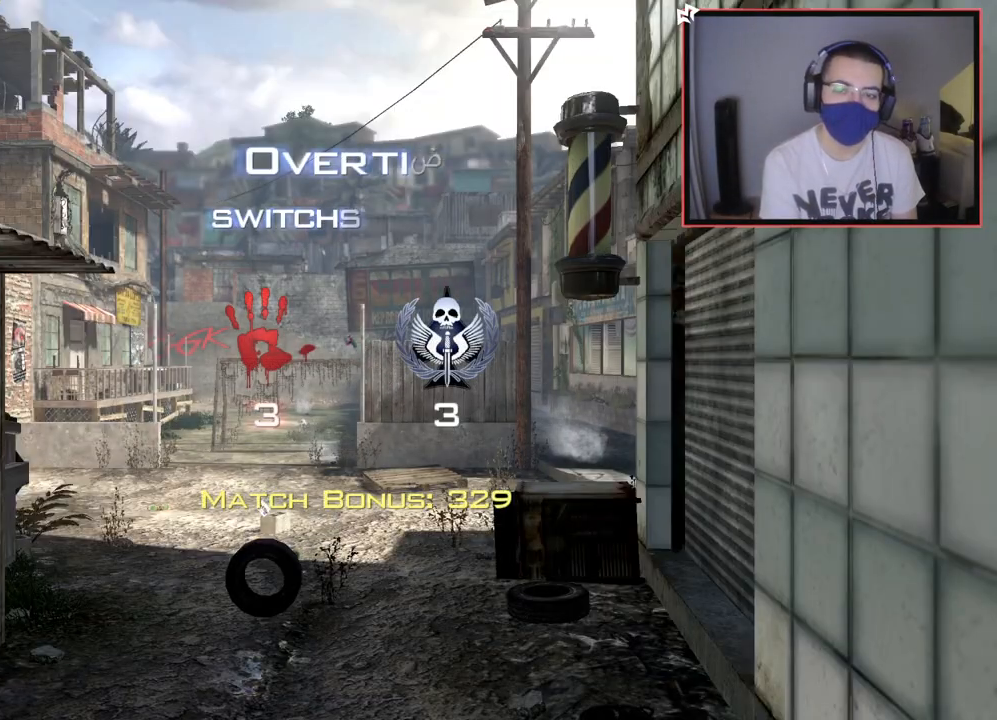
{"buttons": [], "left_stick": "center", "right_stick": "center", "events": []}
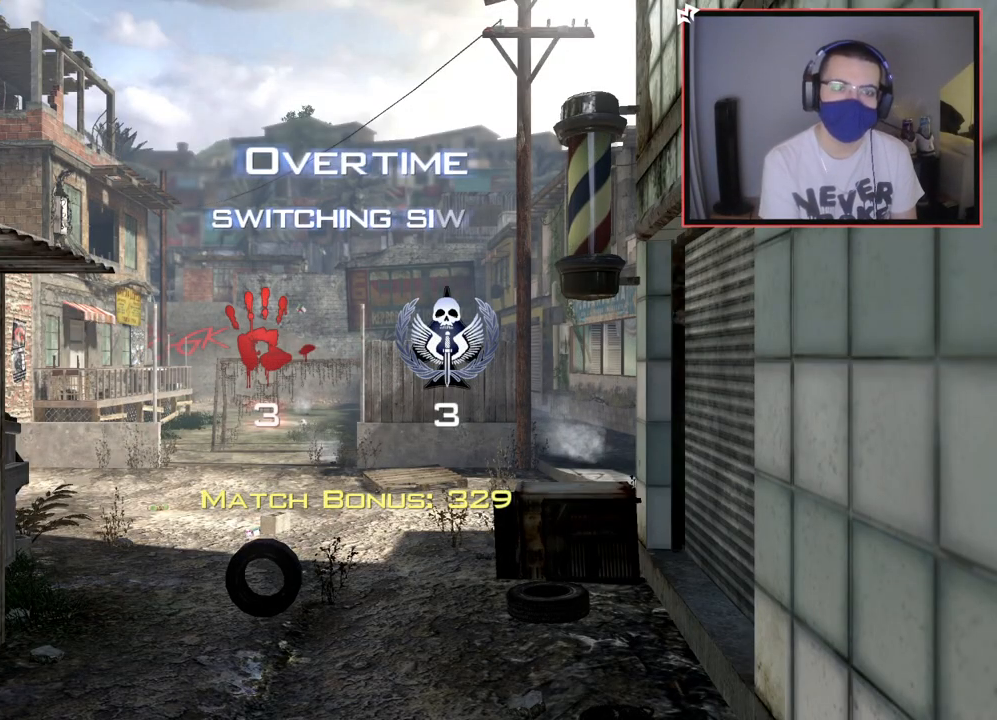
{"buttons": [], "left_stick": "center", "right_stick": "center", "events": []}
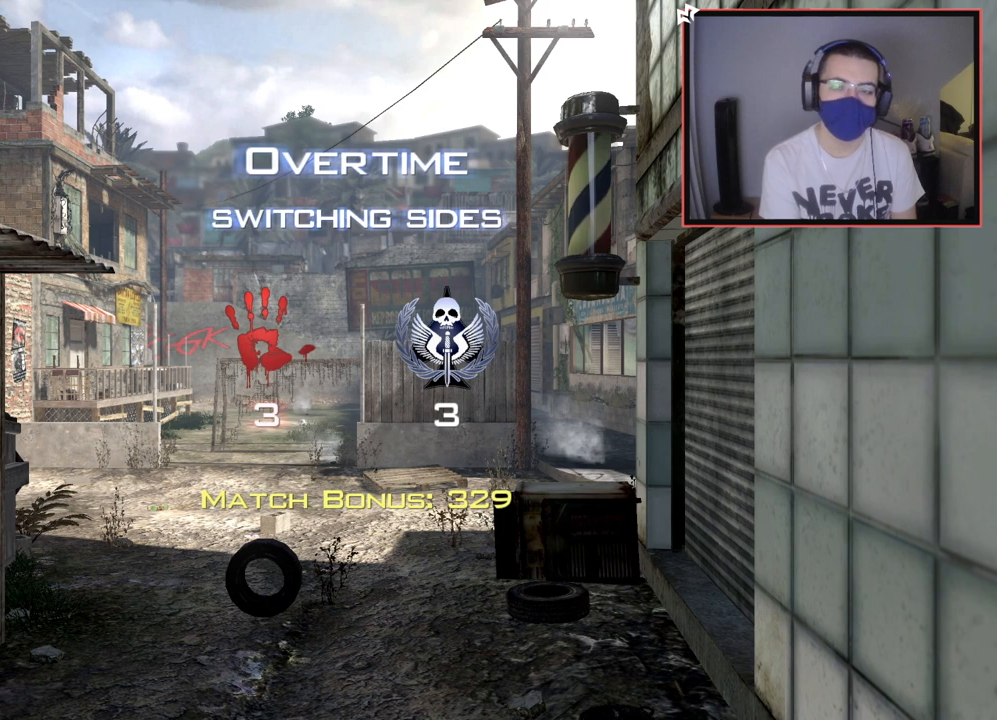
{"buttons": [], "left_stick": "center", "right_stick": "center", "events": []}
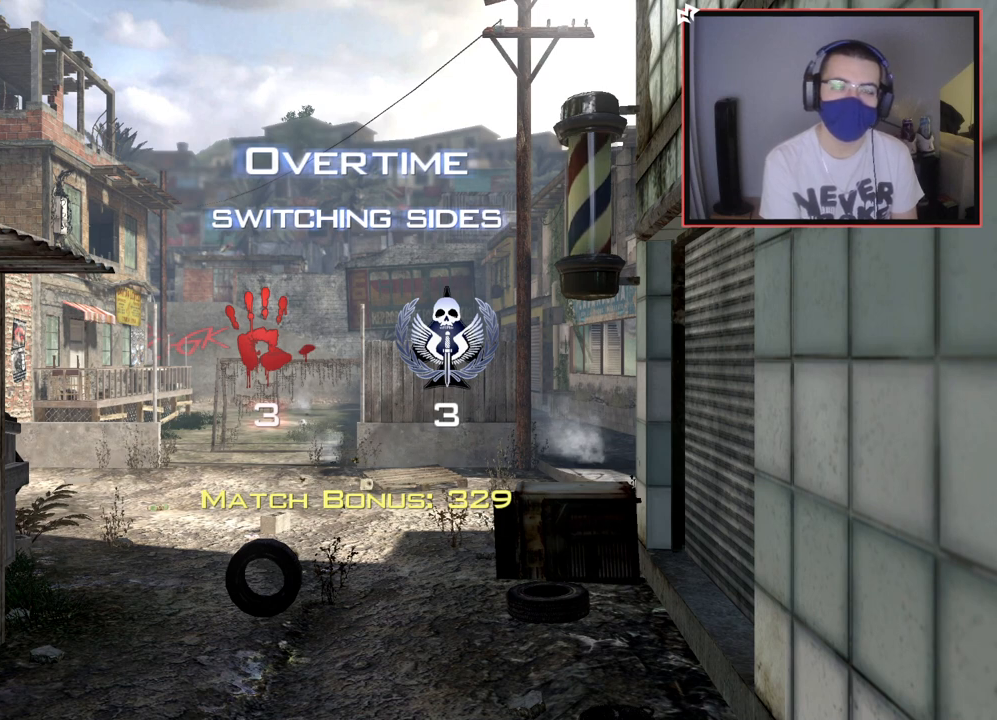
{"buttons": [], "left_stick": "center", "right_stick": "center", "events": []}
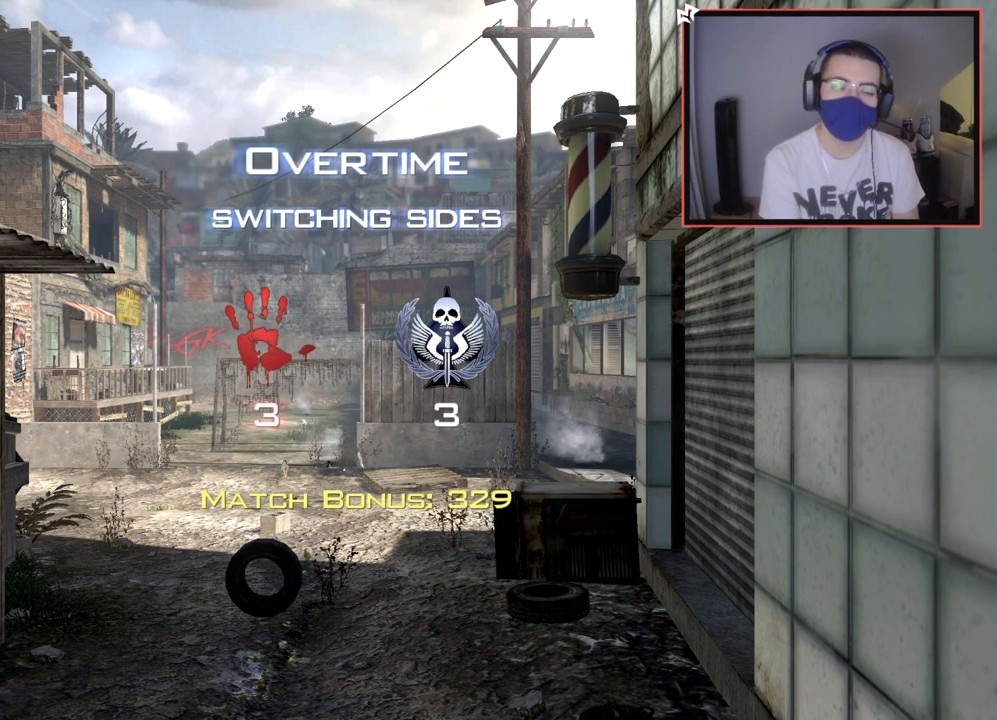
{"buttons": [], "left_stick": "center", "right_stick": "center", "events": []}
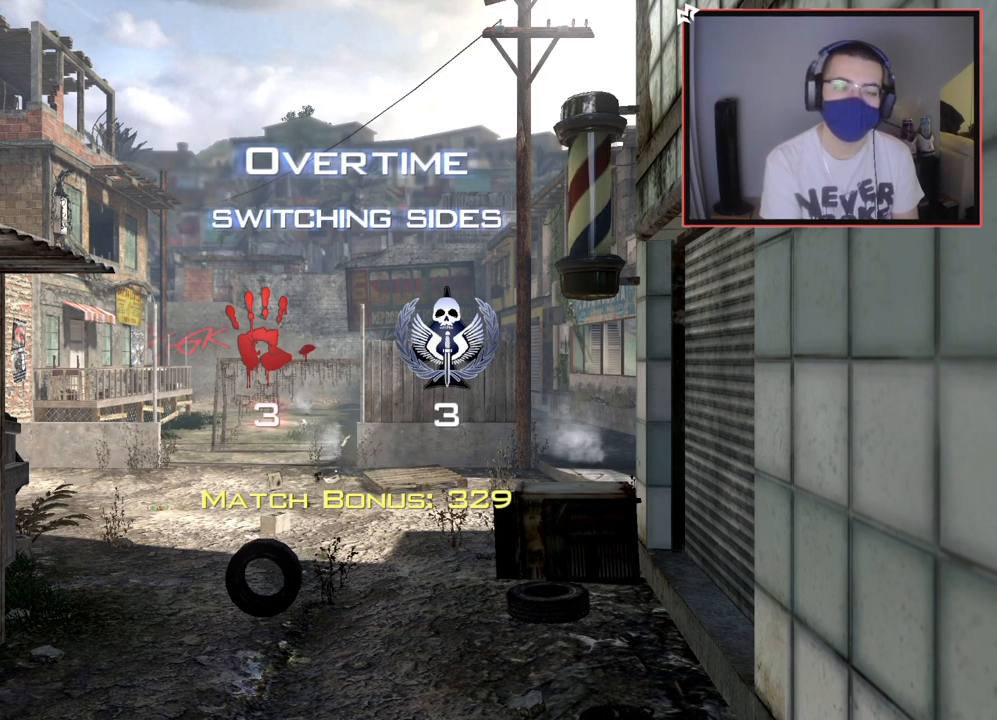
{"buttons": [], "left_stick": "center", "right_stick": "center", "events": []}
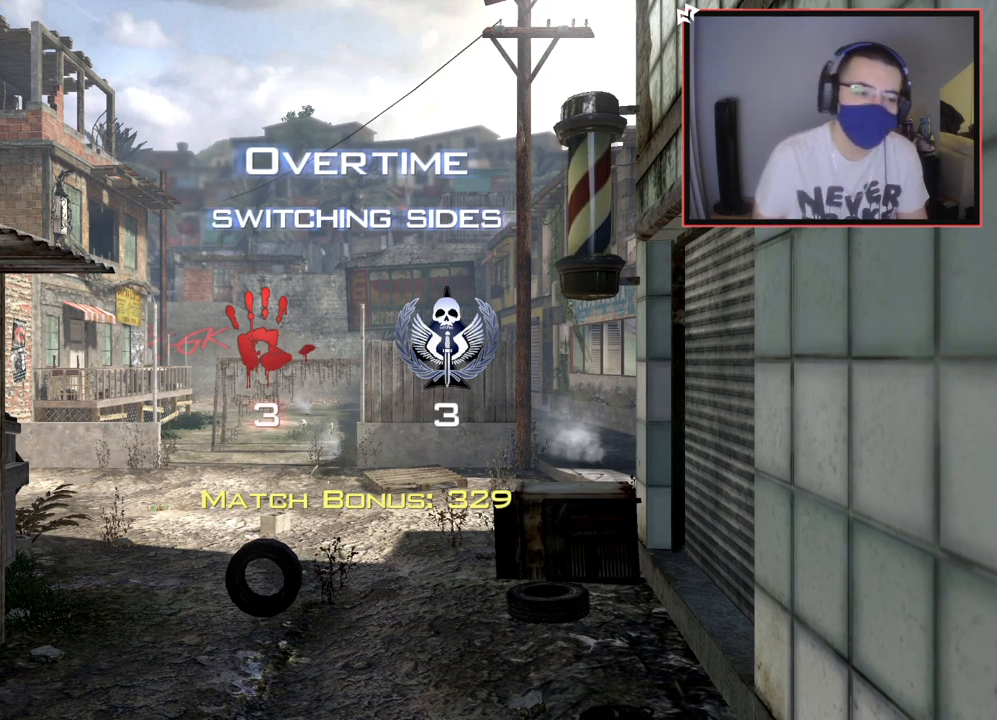
{"buttons": [], "left_stick": "up", "right_stick": "down-left", "events": [[33, "left_stick", "up"], [50, "right_stick", "up-left"], [67, "R3", "down"], [184, "left_stick", "center"], [267, "R3", "up"], [300, "L1", "down"], [384, "right_stick", "down-left"], [400, "left_stick", "up"], [434, "L1", "up"]]}
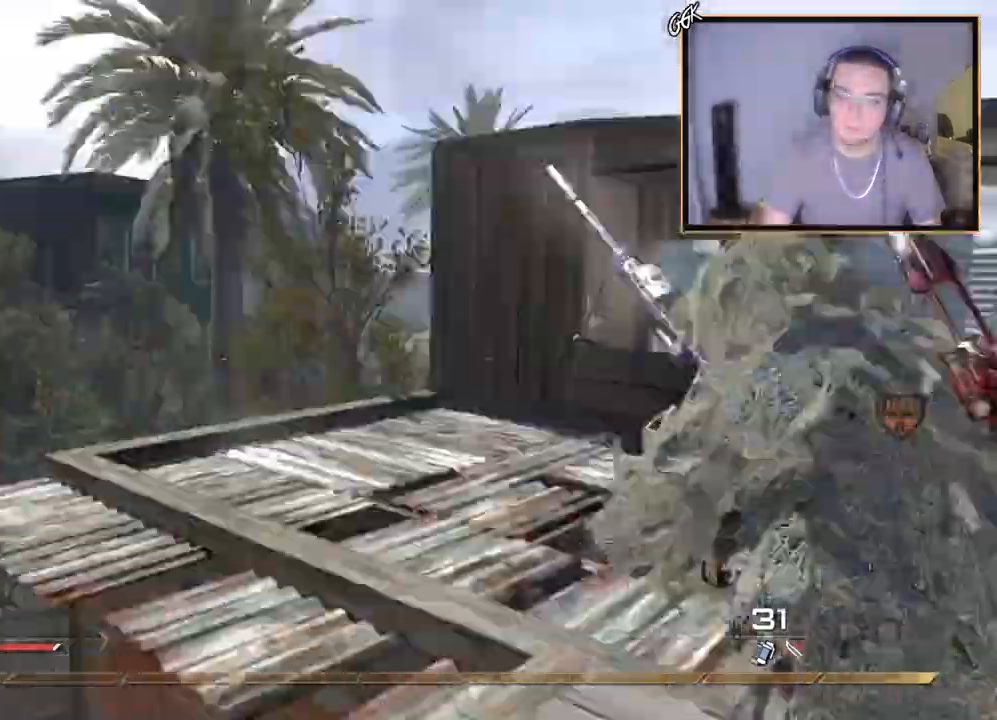
{"buttons": [], "left_stick": "center", "right_stick": "right", "events": [[51, "L3", "down"], [101, "right_stick", "down-right"], [167, "right_stick", "right"], [217, "L3", "up"], [234, "CROSS", "down"], [301, "left_stick", "up-left"], [334, "CROSS", "up"], [484, "left_stick", "center"]]}
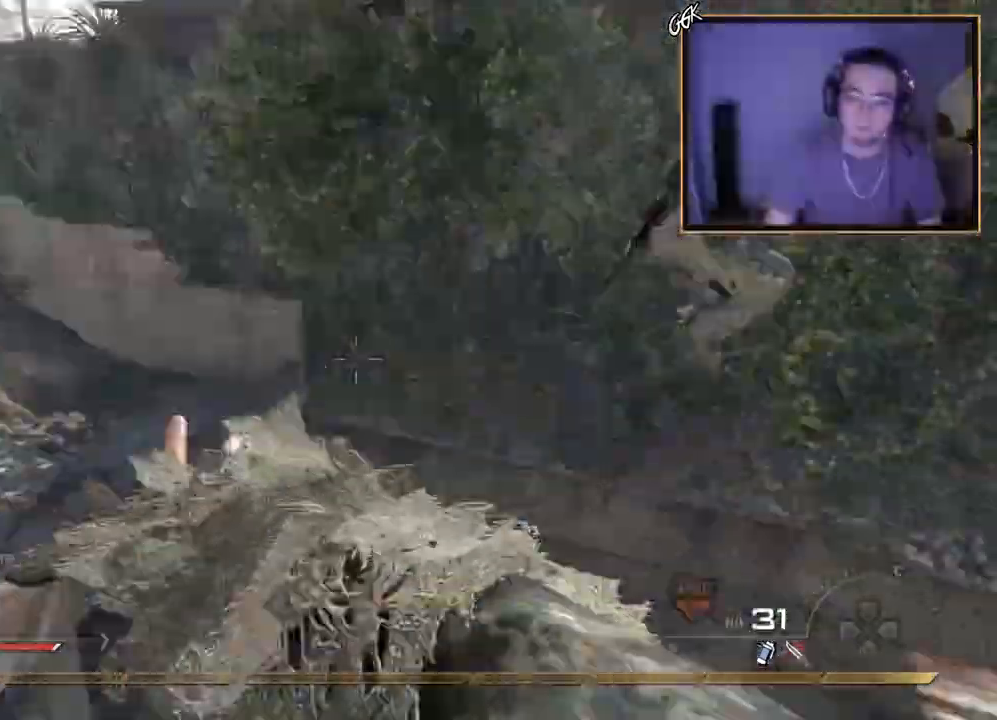
{"buttons": ["SQUARE", "R2"], "left_stick": "center", "right_stick": "right", "events": [[450, "SQUARE", "down"], [484, "R2", "down"]]}
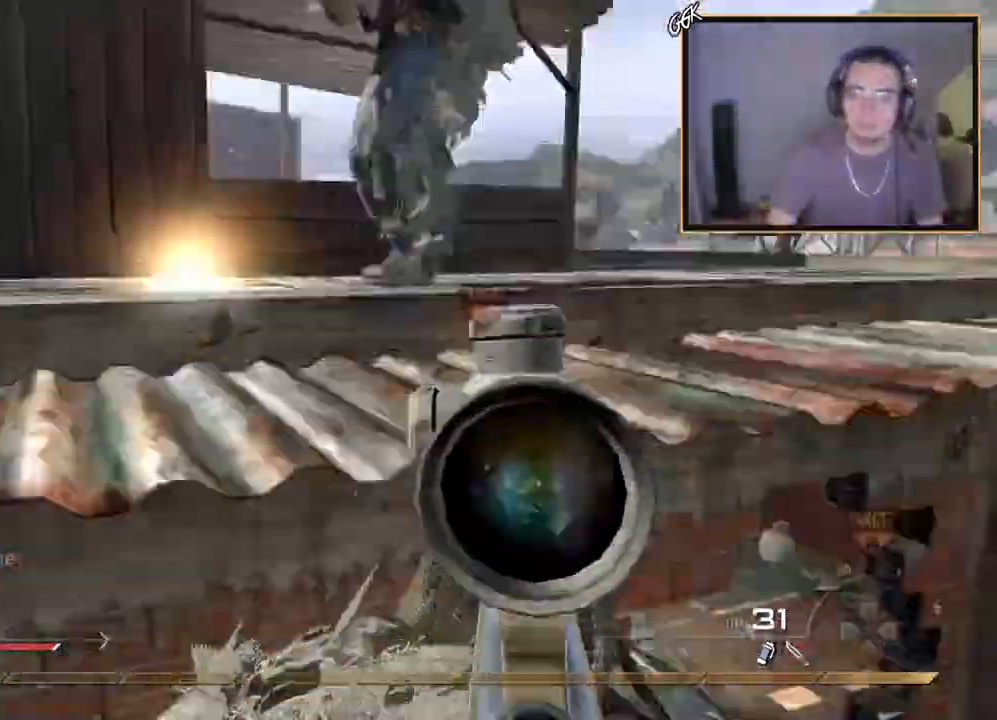
{"buttons": ["CROSS", "R1", "R2"], "left_stick": "center", "right_stick": "right", "events": [[17, "R1", "down"], [101, "SQUARE", "up"], [101, "TRIANGLE", "down"], [251, "R2", "up"], [251, "TRIANGLE", "up"], [267, "R1", "up"], [468, "R2", "down"], [484, "CROSS", "down"], [501, "R1", "down"]]}
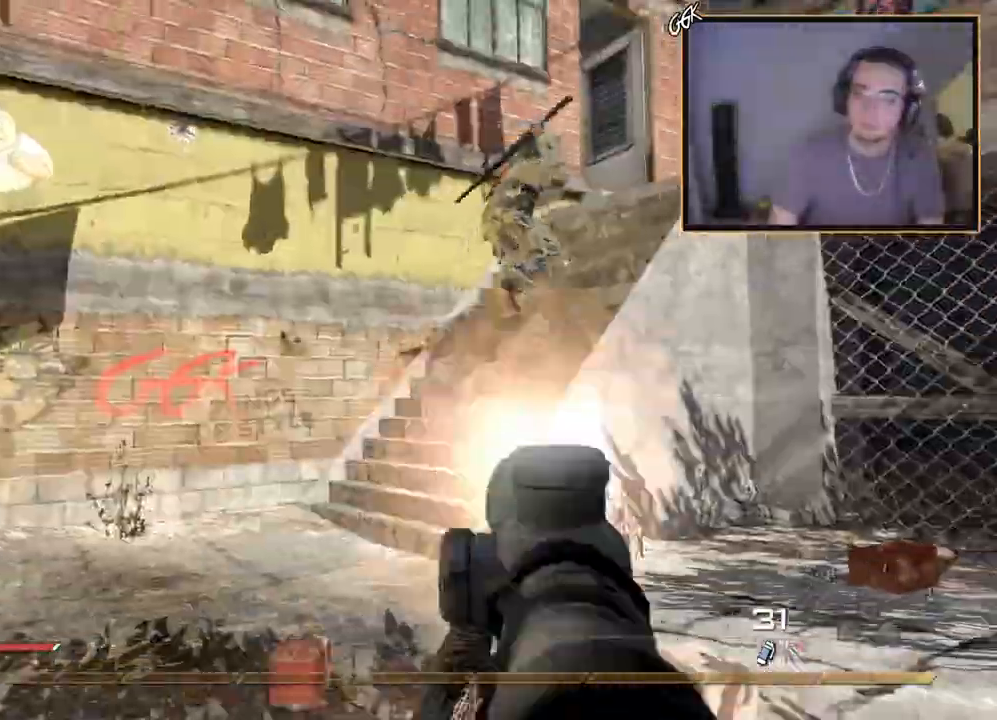
{"buttons": ["CROSS", "R1"], "left_stick": "up", "right_stick": "center", "events": [[117, "right_stick", "center"], [300, "R2", "up"], [367, "left_stick", "up"], [384, "TRIANGLE", "down"], [500, "TRIANGLE", "up"]]}
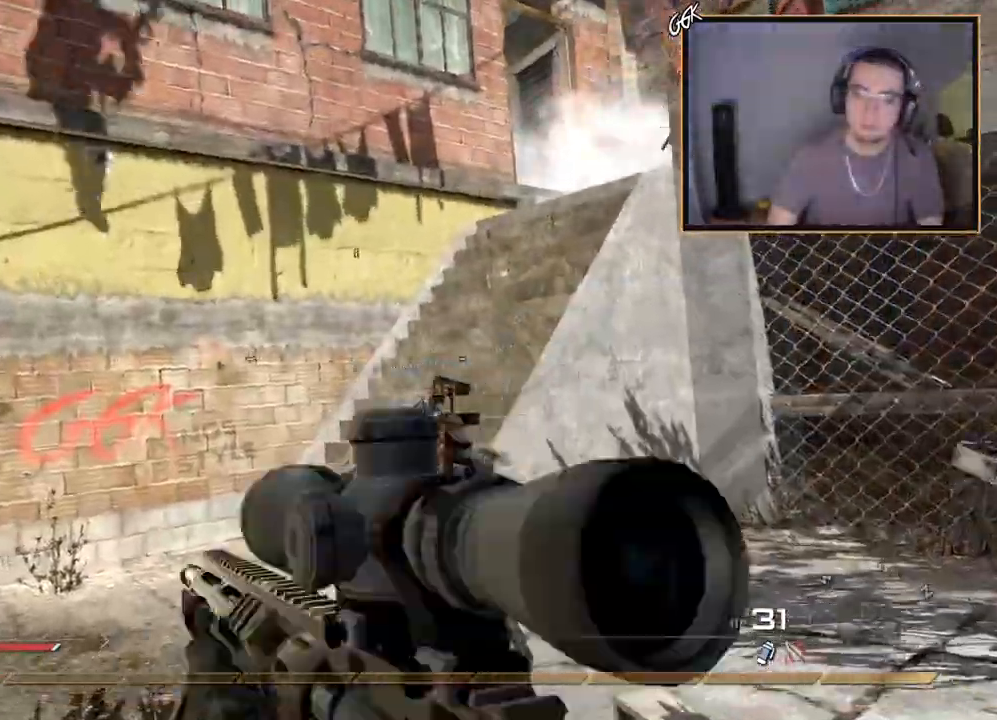
{"buttons": [], "left_stick": "up-right", "right_stick": "center", "events": [[67, "R1", "up"], [184, "CROSS", "up"], [234, "right_stick", "left"], [317, "left_stick", "up-right"], [384, "right_stick", "center"]]}
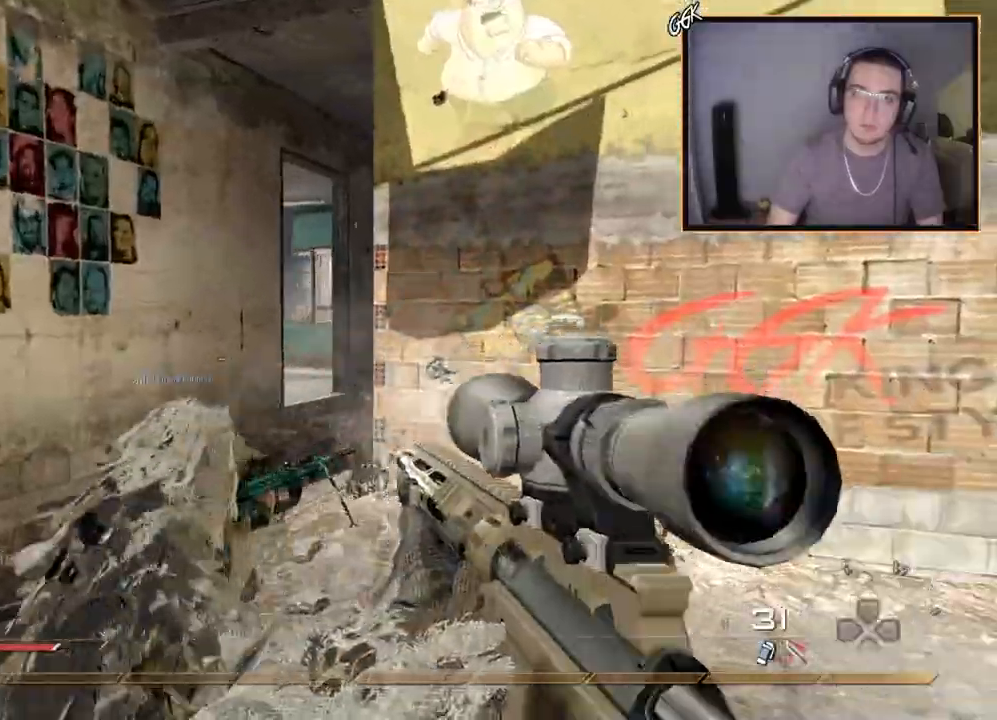
{"buttons": [], "left_stick": "right", "right_stick": "center", "events": [[17, "L3", "down"], [183, "L3", "up"], [434, "left_stick", "right"]]}
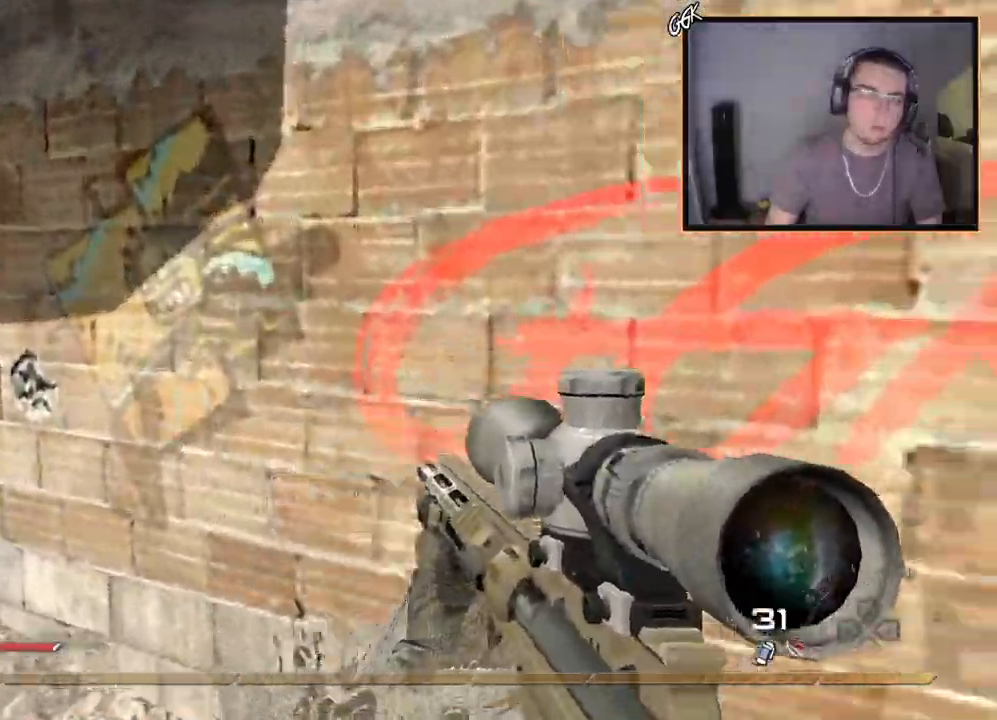
{"buttons": [], "left_stick": "up", "right_stick": "center", "events": [[34, "right_stick", "right"], [101, "left_stick", "up-right"], [151, "L3", "down"], [251, "left_stick", "up"], [251, "right_stick", "center"], [401, "L3", "up"]]}
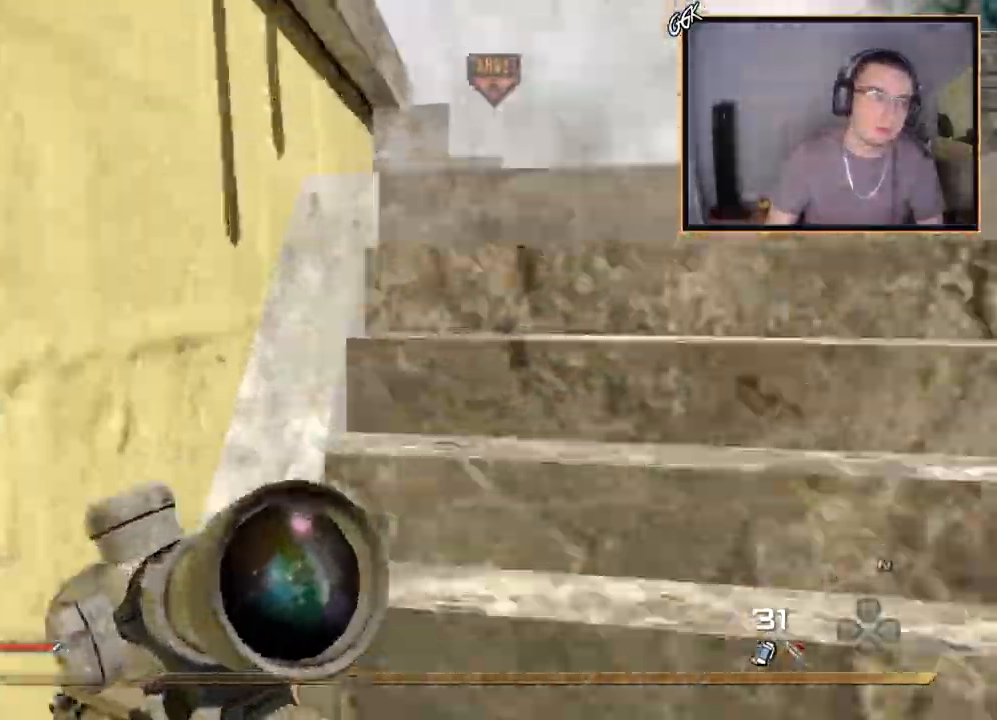
{"buttons": [], "left_stick": "up", "right_stick": "right", "events": [[50, "right_stick", "right"], [200, "right_stick", "center"], [434, "right_stick", "right"]]}
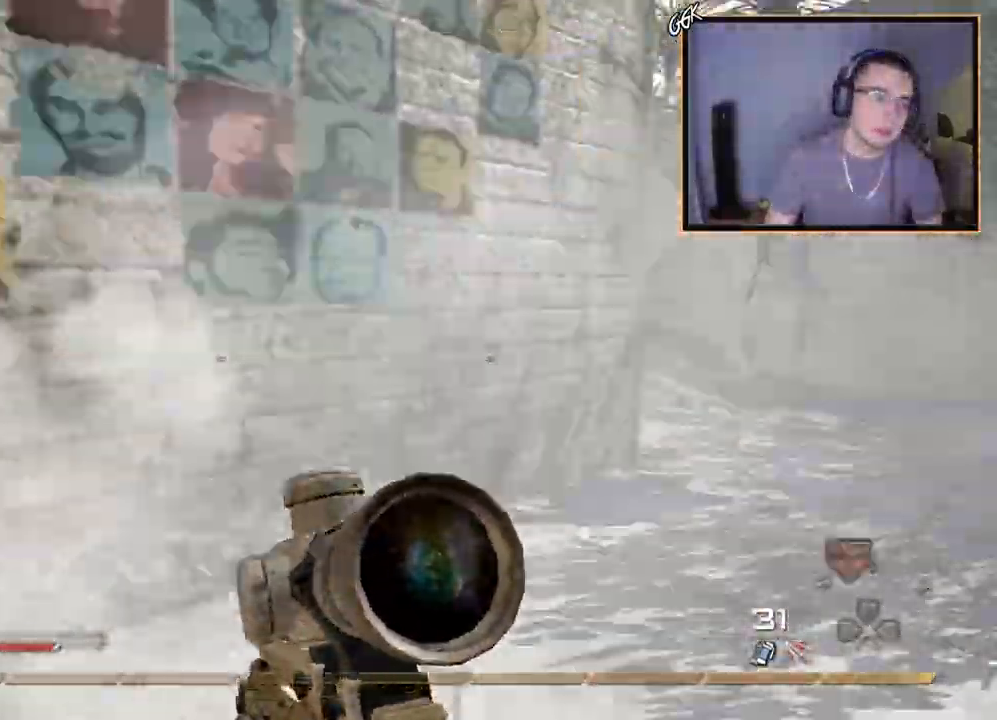
{"buttons": [], "left_stick": "up", "right_stick": "right", "events": []}
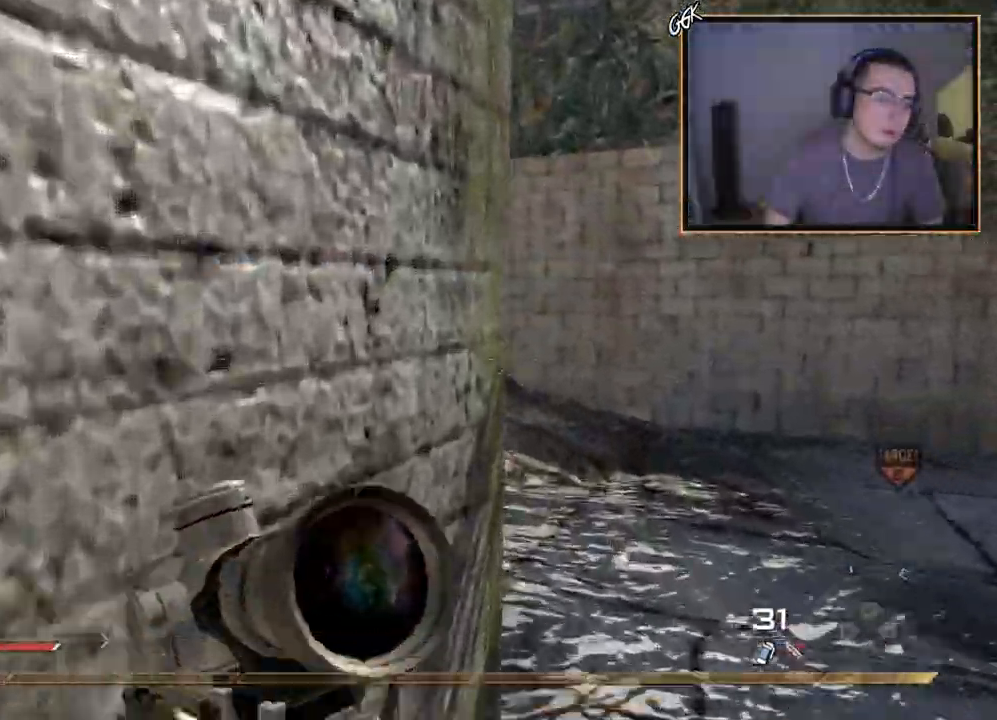
{"buttons": [], "left_stick": "up", "right_stick": "center", "events": [[284, "right_stick", "left"], [434, "right_stick", "center"]]}
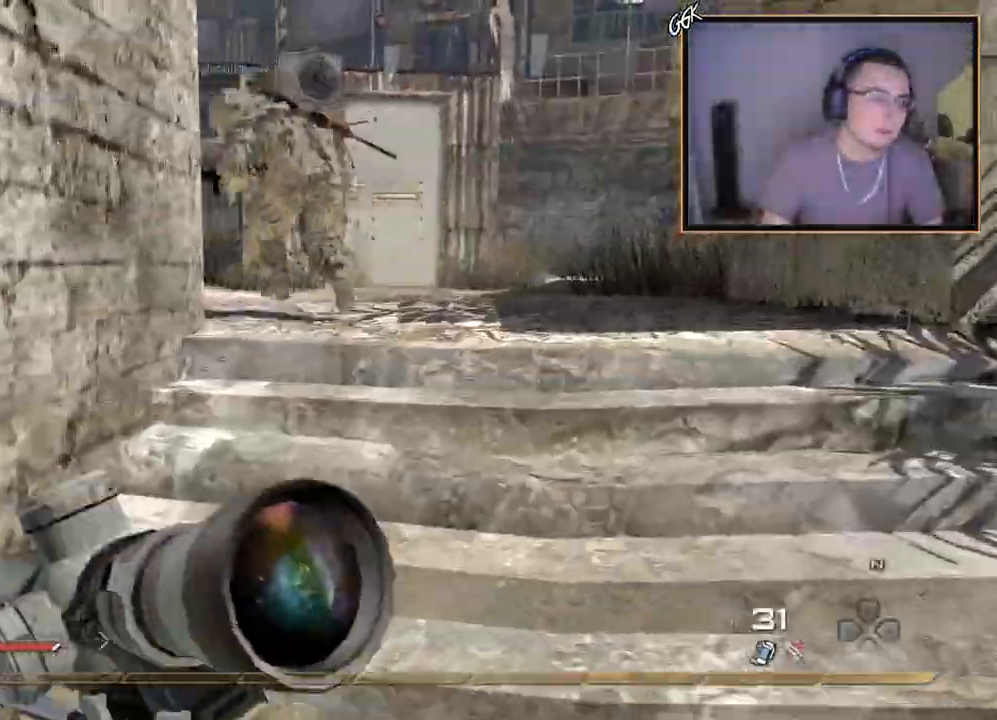
{"buttons": [], "left_stick": "up", "right_stick": "center", "events": [[167, "right_stick", "left"], [284, "right_stick", "center"]]}
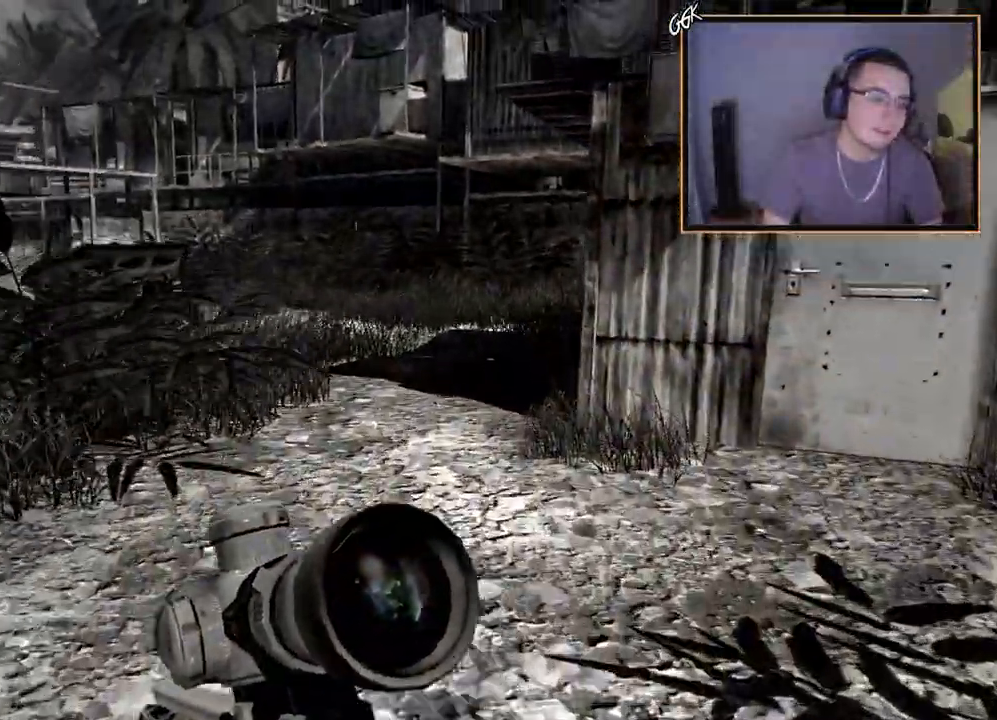
{"buttons": ["CROSS", "SQUARE"], "left_stick": "up", "right_stick": "center", "events": [[83, "right_stick", "left"], [234, "right_stick", "center"], [467, "CROSS", "down"], [500, "SQUARE", "down"]]}
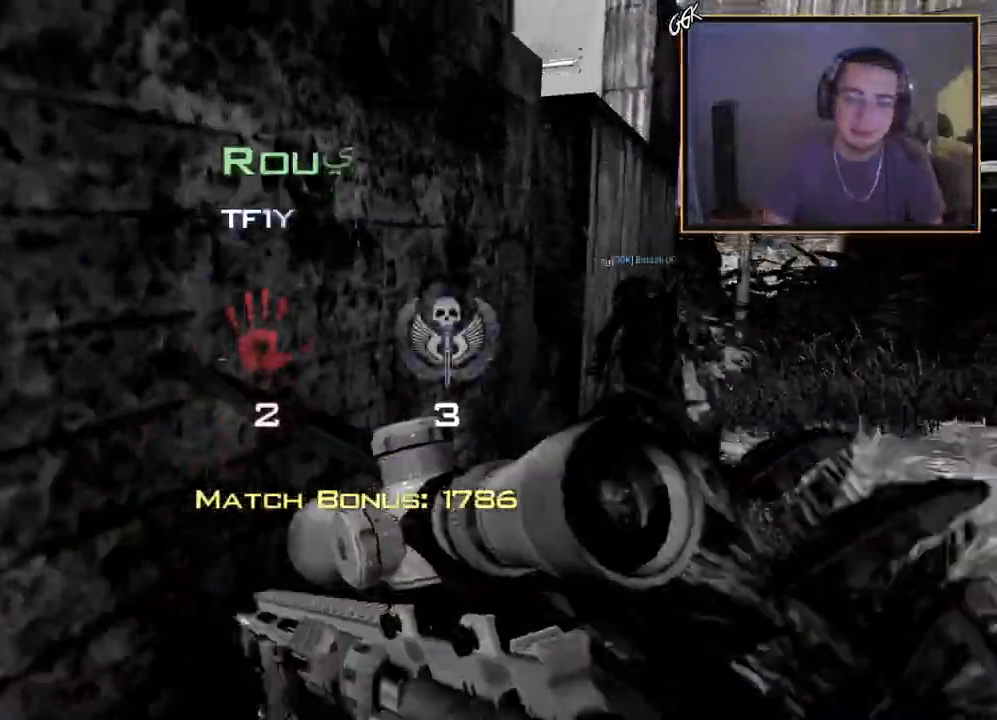
{"buttons": [], "left_stick": "center", "right_stick": "center", "events": [[84, "CROSS", "up"], [117, "SQUARE", "up"], [167, "left_stick", "center"]]}
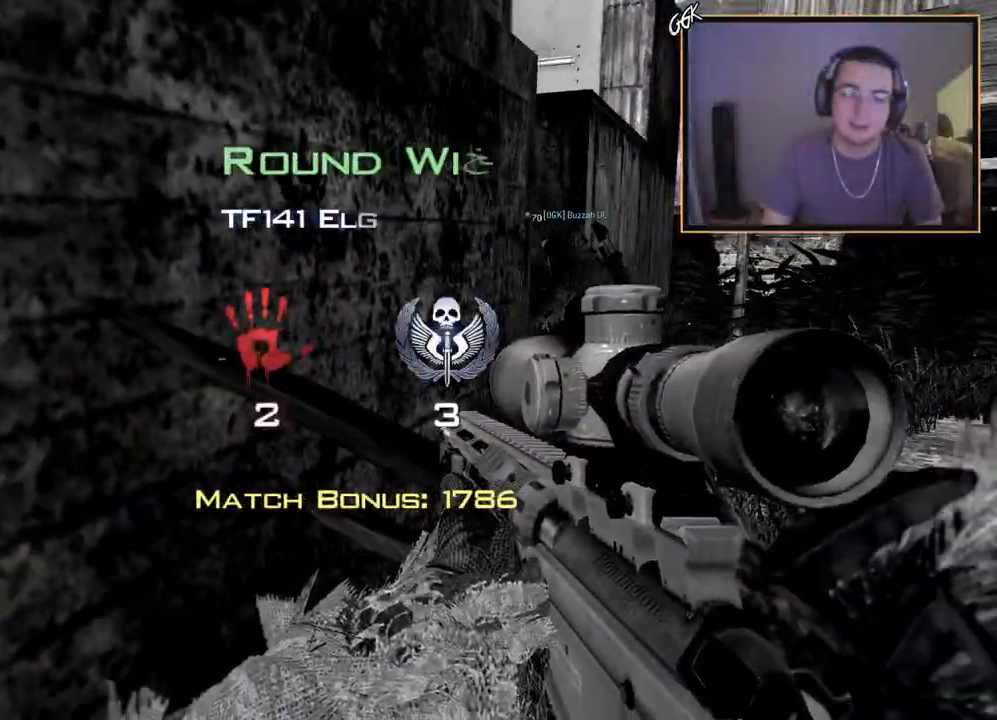
{"buttons": [], "left_stick": "center", "right_stick": "center", "events": [[150, "SELECT", "down"], [450, "SELECT", "up"]]}